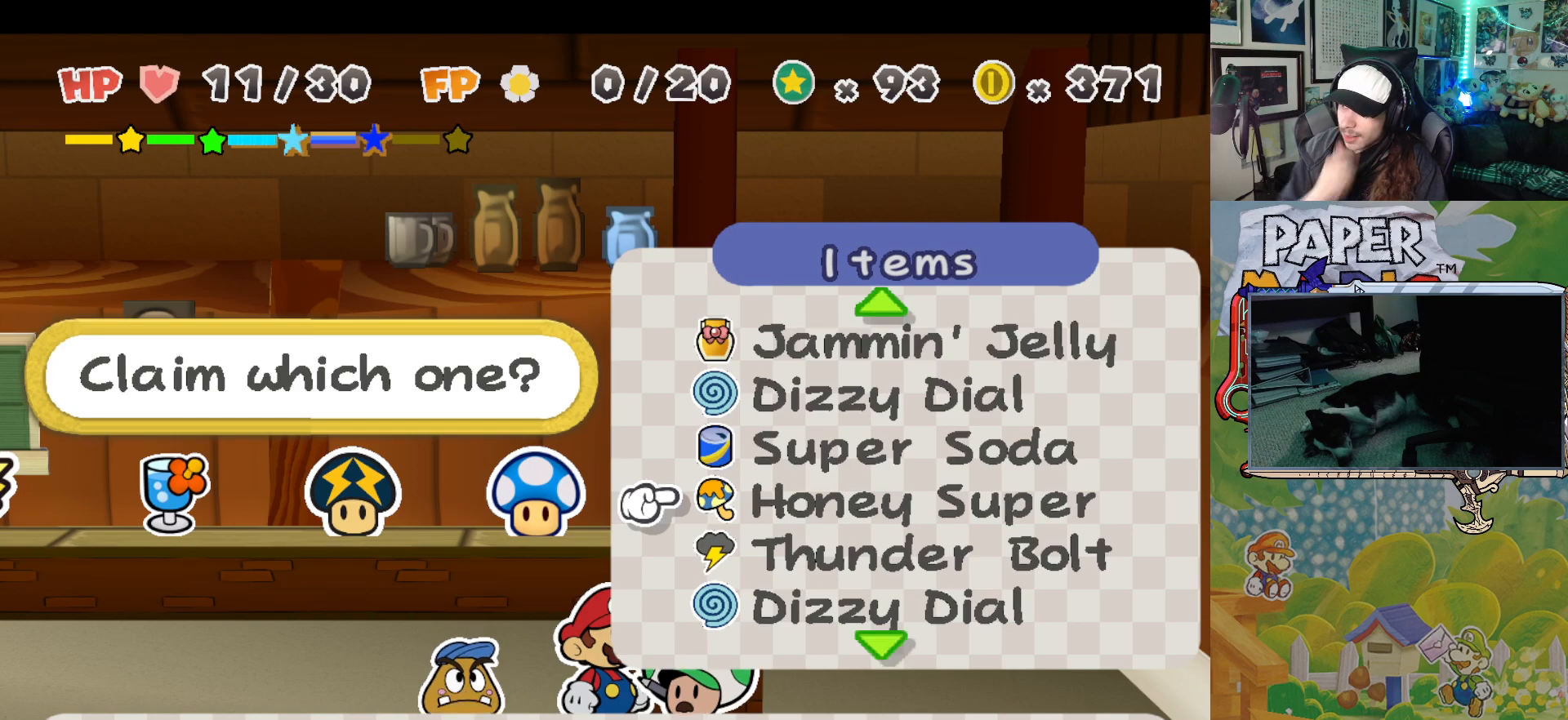
Gameplay with a controller (Xbox layout); each line is a JSON object with the inputs held at the frame after it. "events" lists button and stick changes between this image and that frame as [ms after this image, input, new state], when the widget could be followed in between. Not read: L2 R2 right_stick.
{"buttons": [], "left_stick": "center", "events": []}
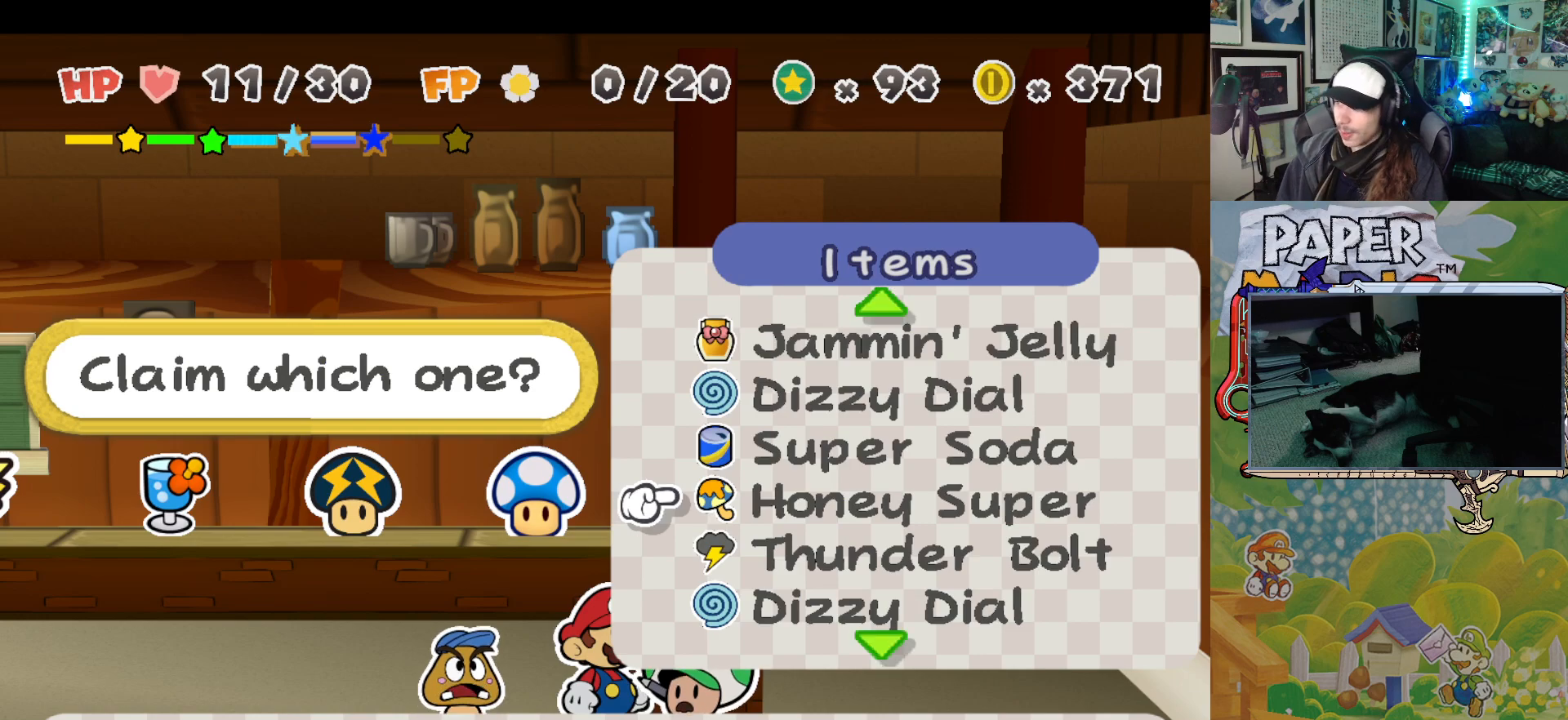
{"buttons": [], "left_stick": "center", "events": [[367, "B", "down"], [500, "B", "up"]]}
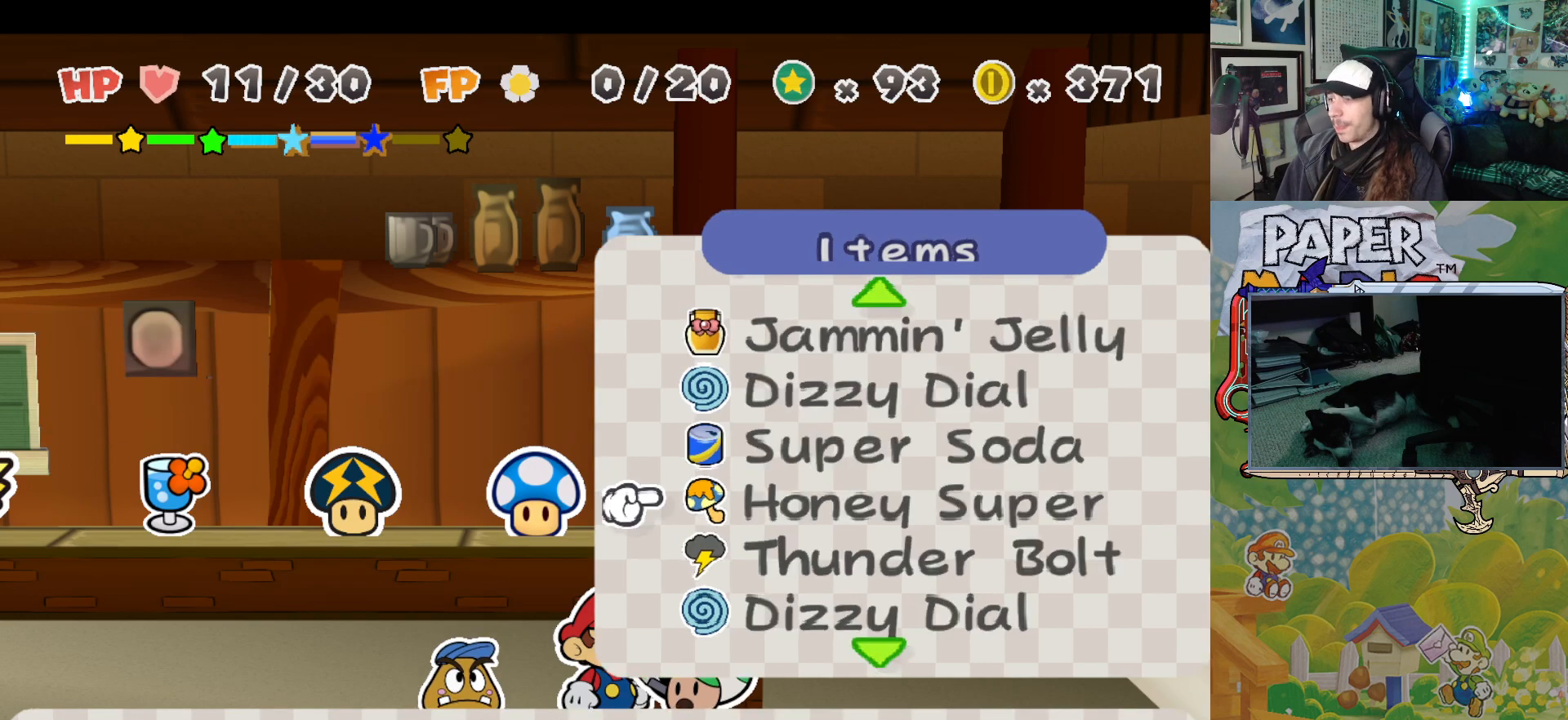
{"buttons": [], "left_stick": "left", "events": [[150, "B", "down"], [200, "left_stick", "left"], [250, "B", "up"], [367, "B", "down"], [450, "B", "up"]]}
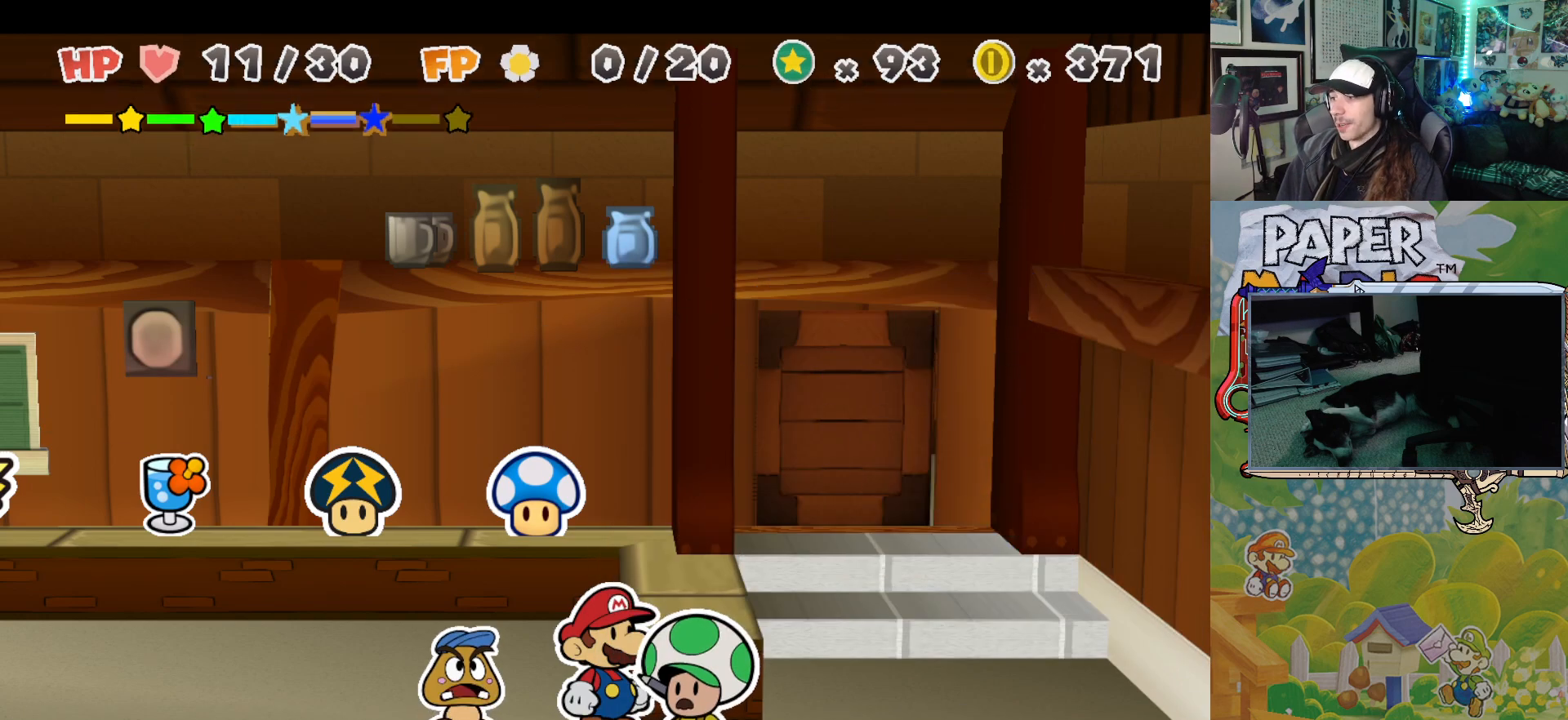
{"buttons": ["B"], "left_stick": "left", "events": [[33, "B", "down"], [117, "B", "up"], [183, "B", "down"], [283, "B", "up"], [350, "B", "down"], [433, "B", "up"], [483, "B", "down"]]}
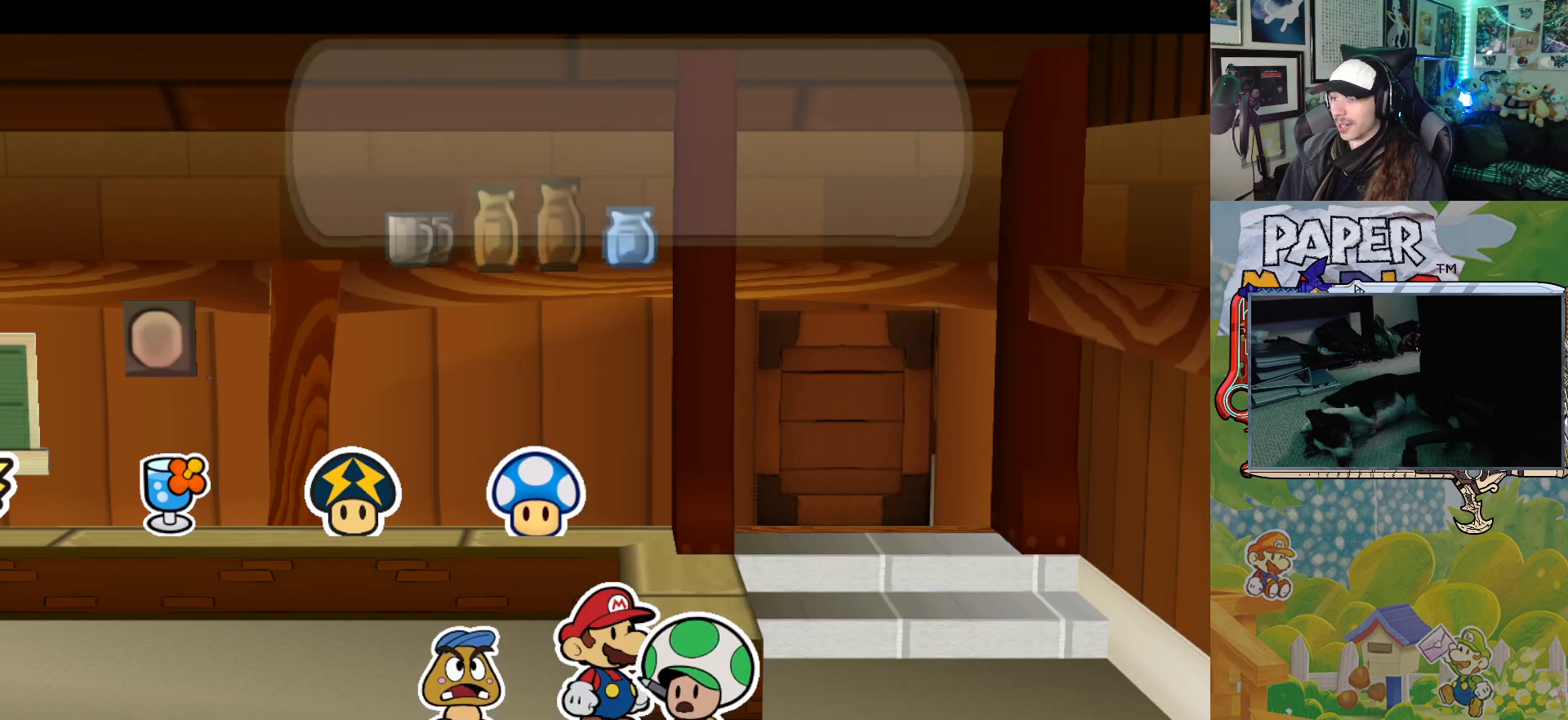
{"buttons": [], "left_stick": "left", "events": [[83, "B", "up"]]}
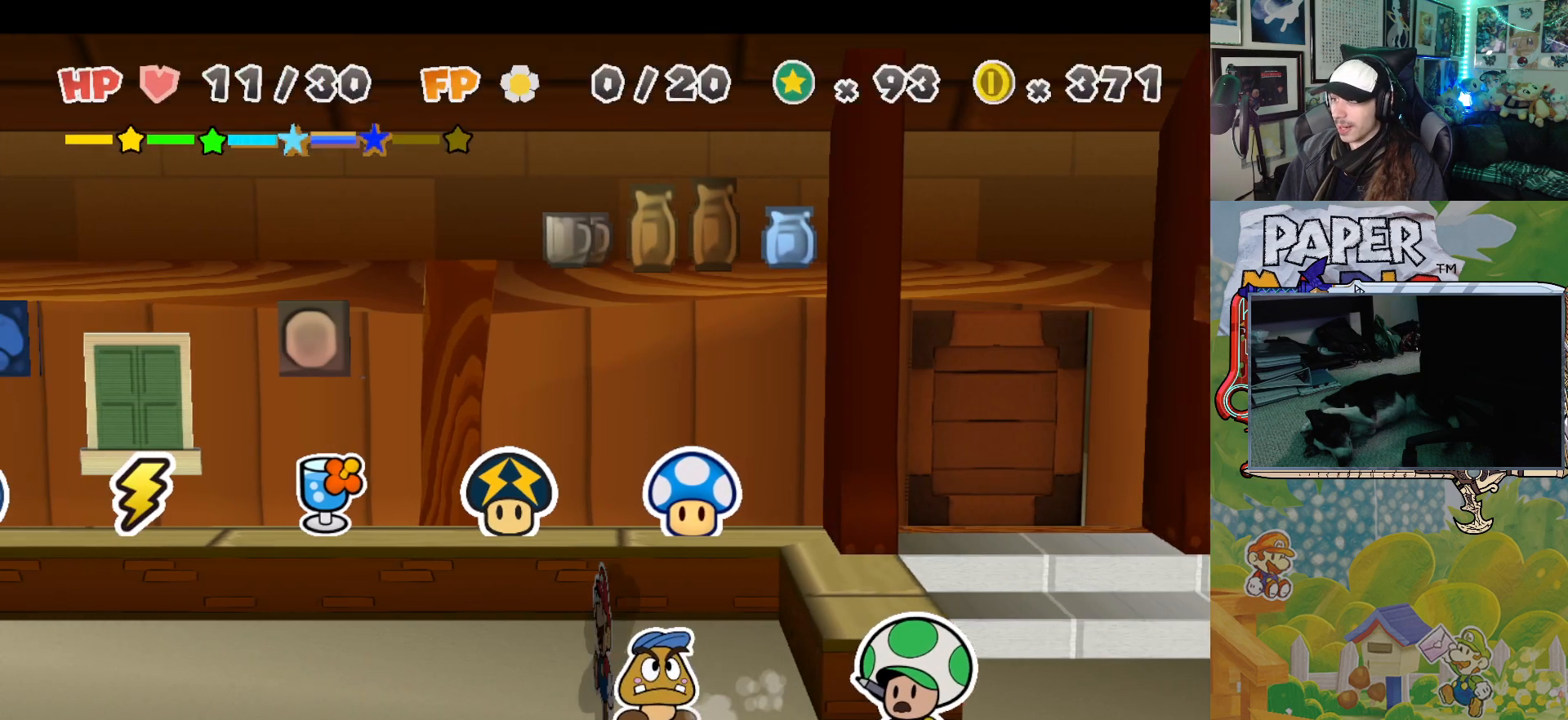
{"buttons": ["A"], "left_stick": "left", "events": [[383, "A", "down"]]}
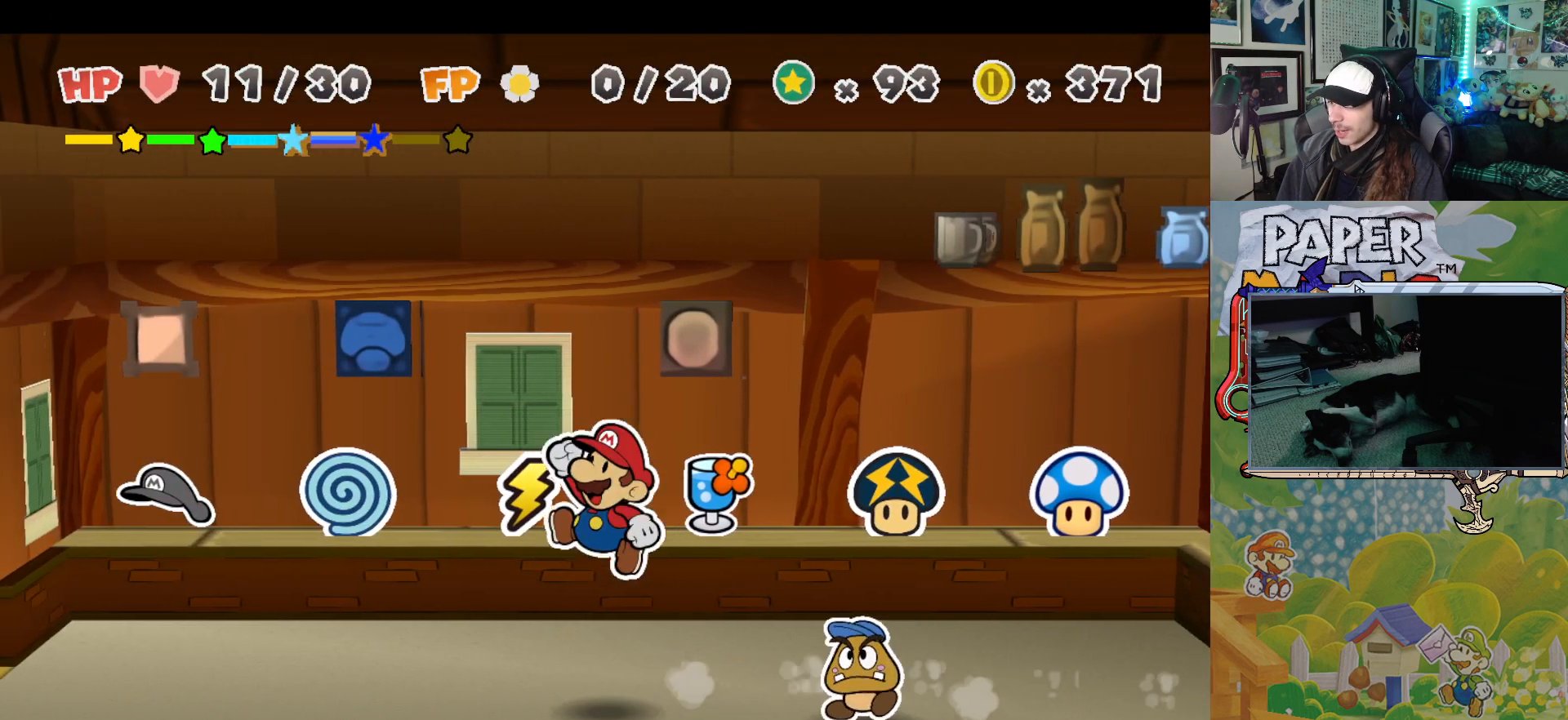
{"buttons": [], "left_stick": "left", "events": [[50, "A", "up"]]}
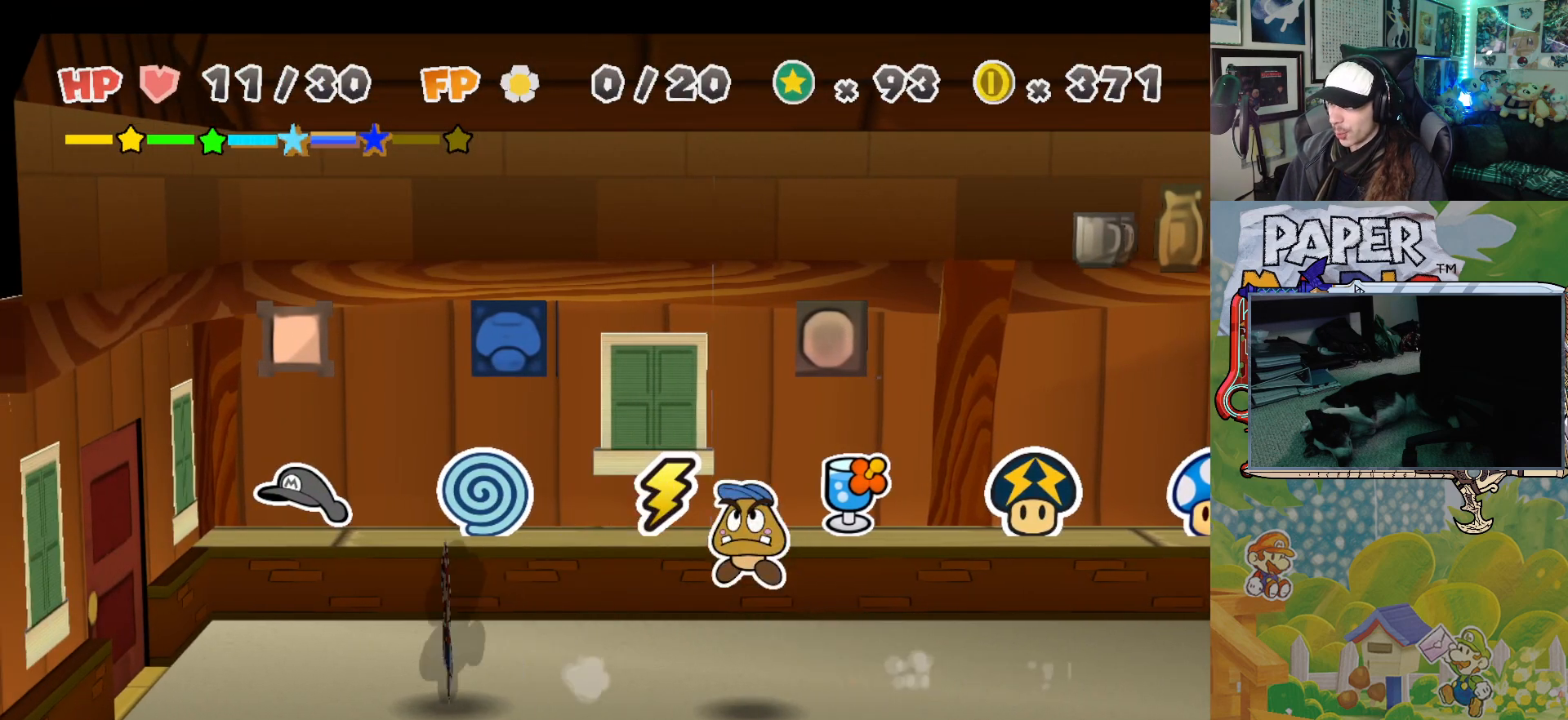
{"buttons": [], "left_stick": "left", "events": [[333, "A", "down"], [467, "A", "up"]]}
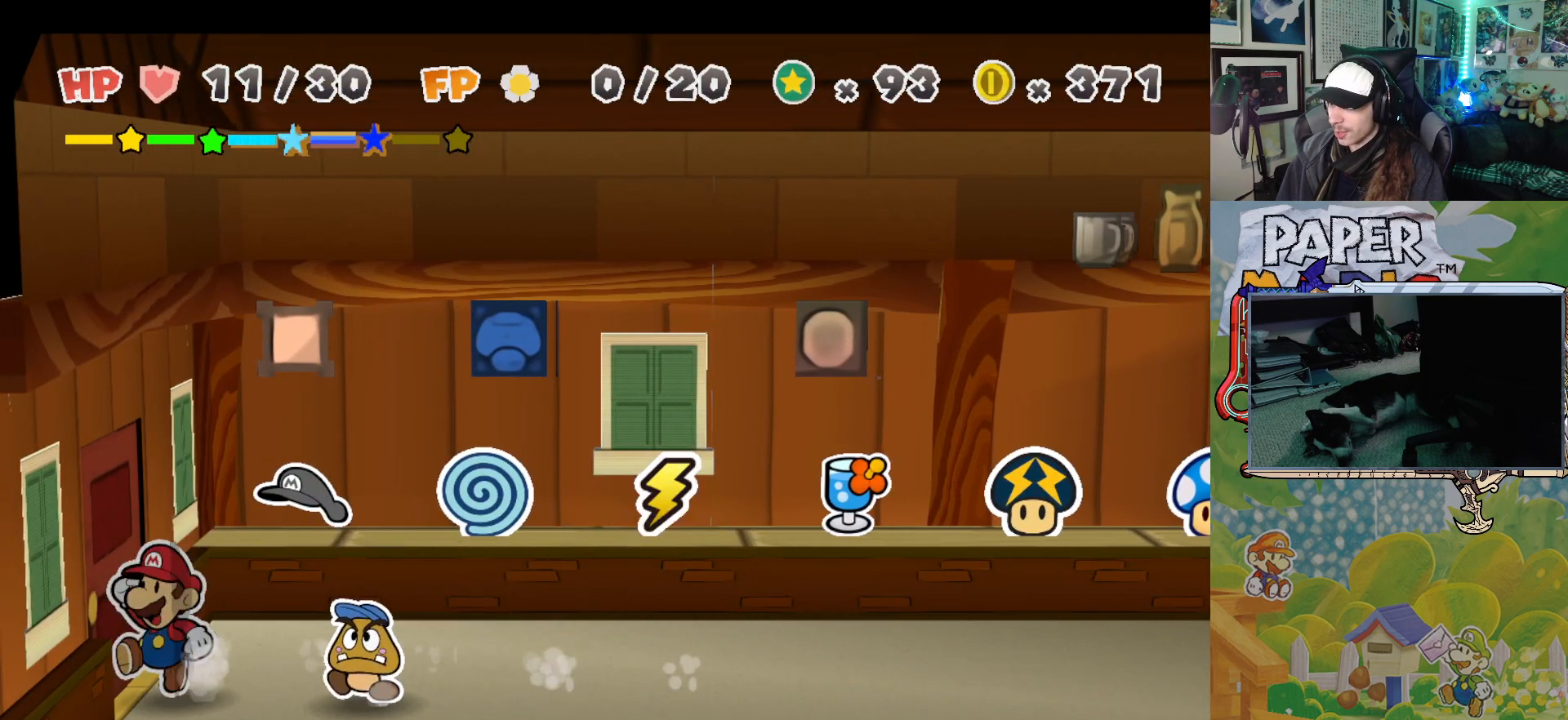
{"buttons": [], "left_stick": "right", "events": [[217, "left_stick", "center"], [383, "left_stick", "right"]]}
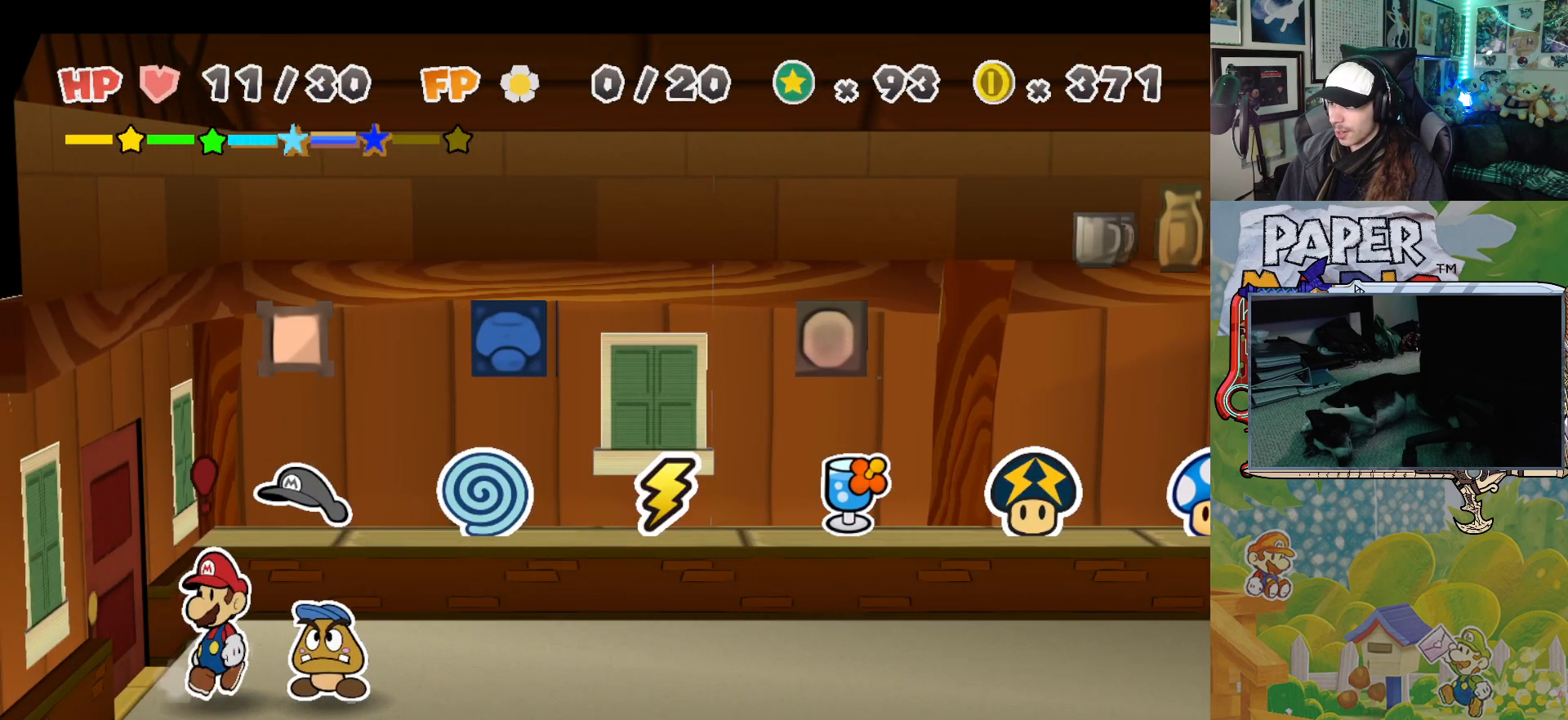
{"buttons": ["START"], "left_stick": "center", "events": [[383, "START", "down"], [467, "left_stick", "center"]]}
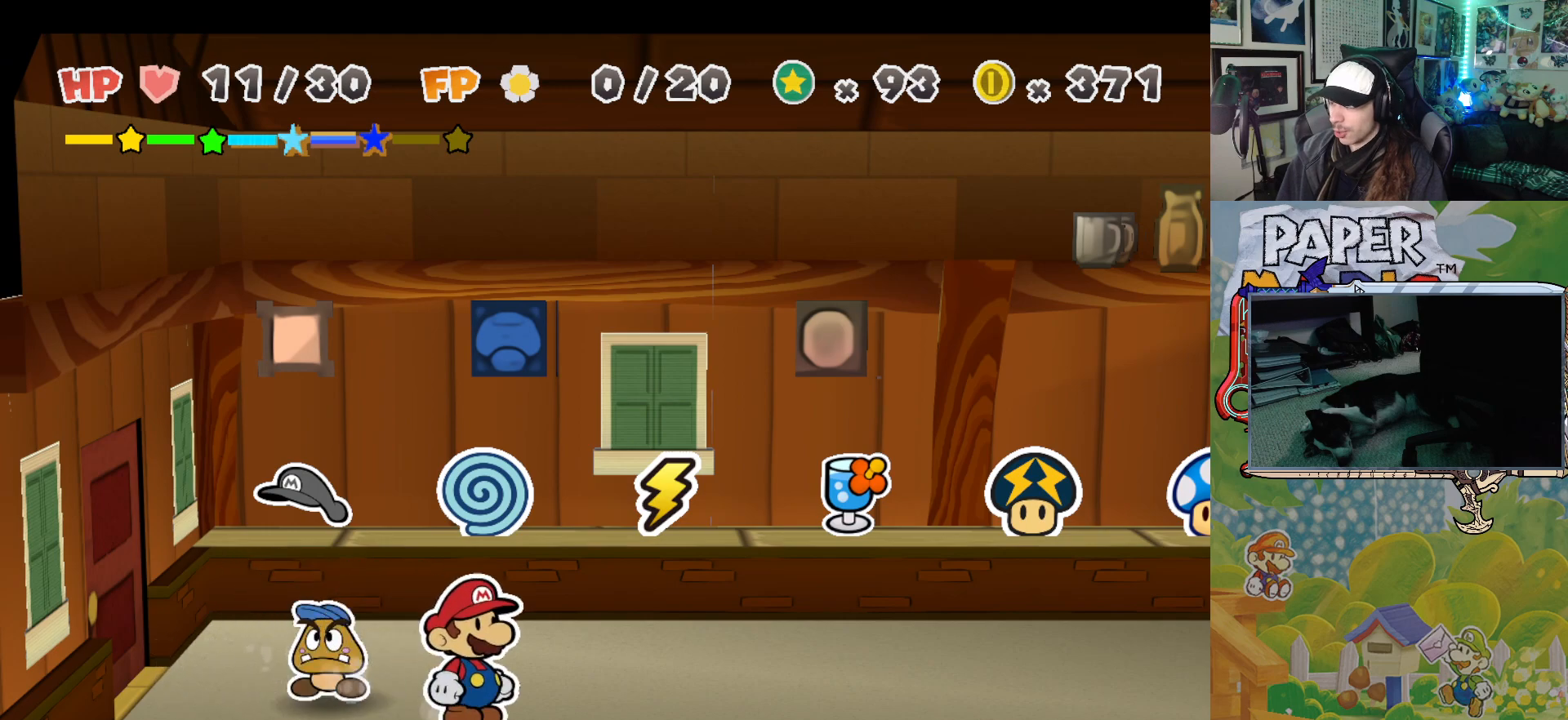
{"buttons": [], "left_stick": "center", "events": [[17, "START", "up"]]}
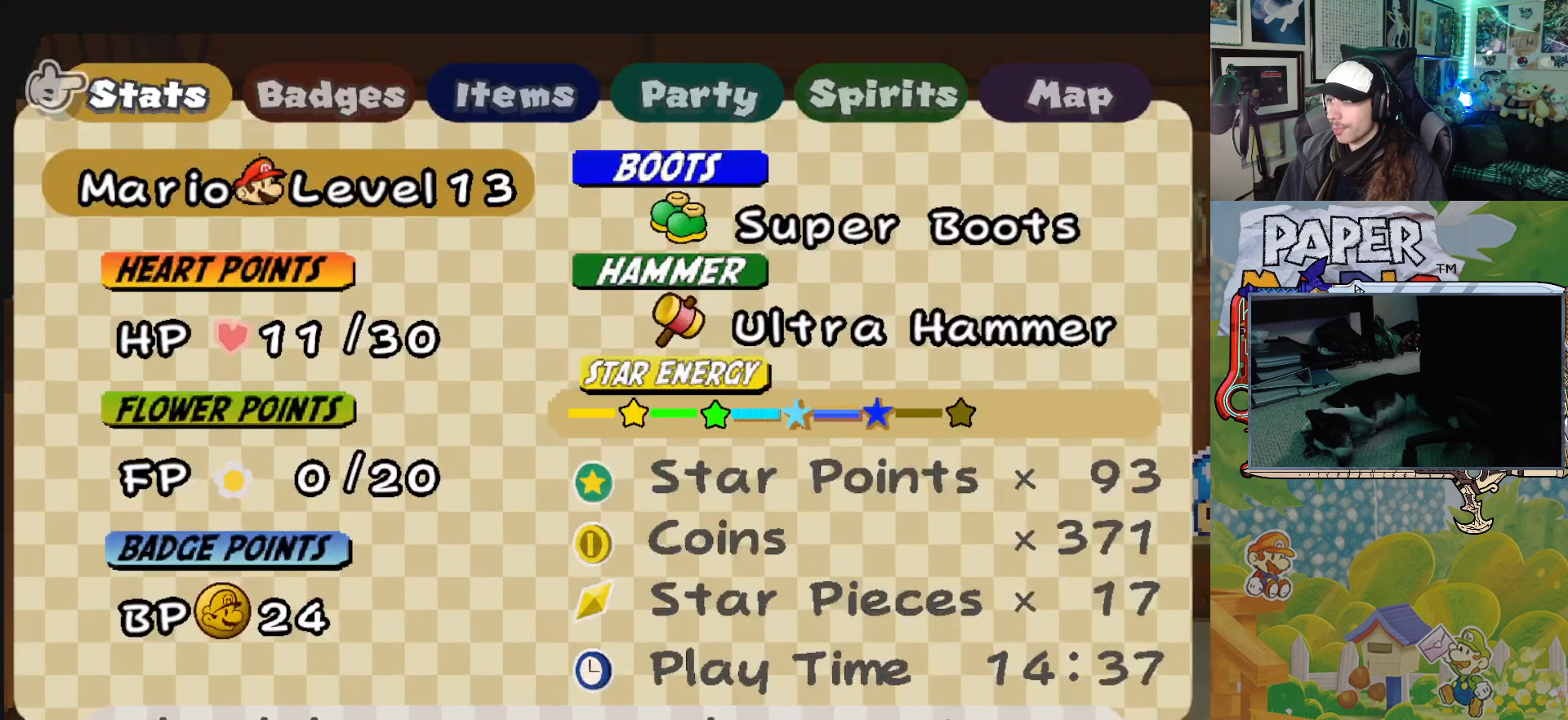
{"buttons": [], "left_stick": "right", "events": [[283, "left_stick", "right"], [400, "left_stick", "center"], [483, "left_stick", "right"]]}
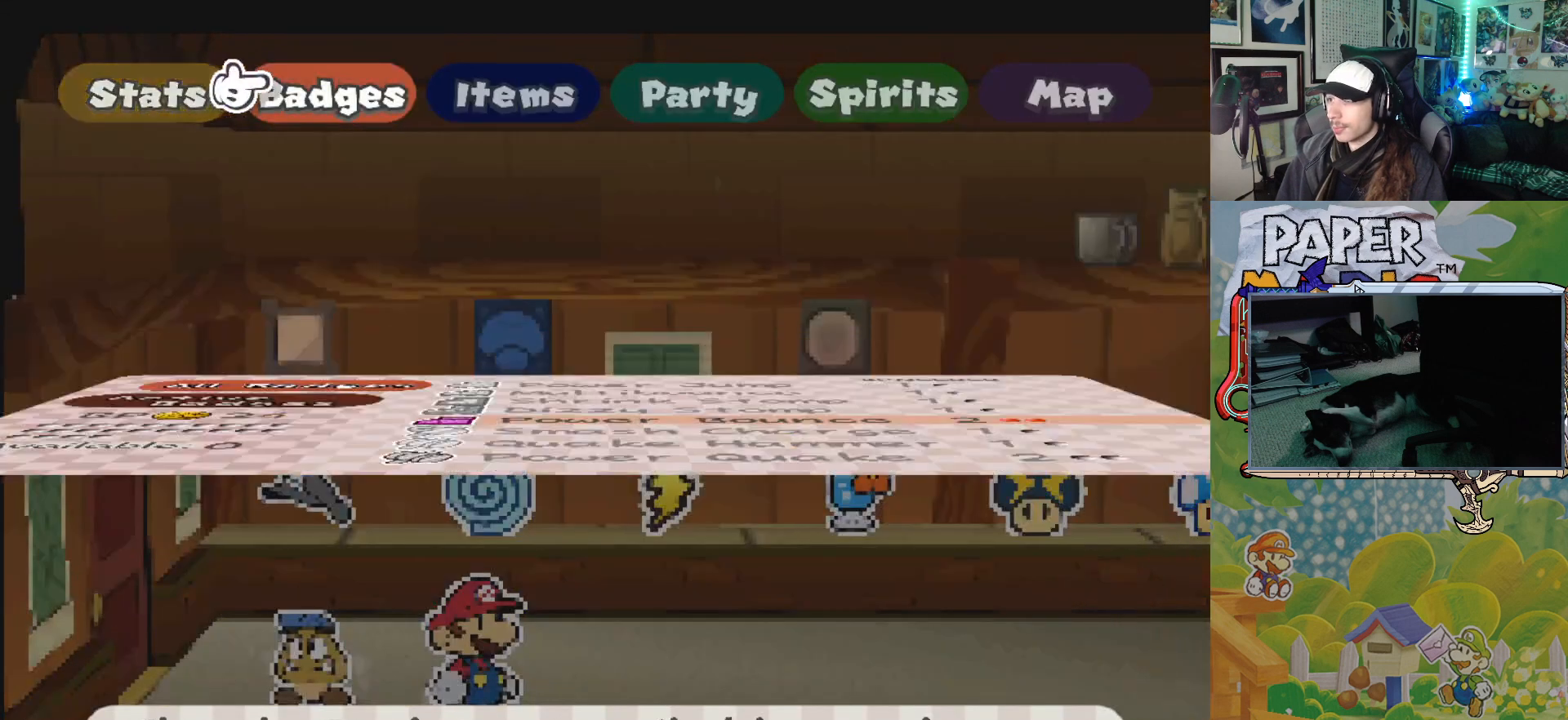
{"buttons": [], "left_stick": "center", "events": [[150, "left_stick", "center"]]}
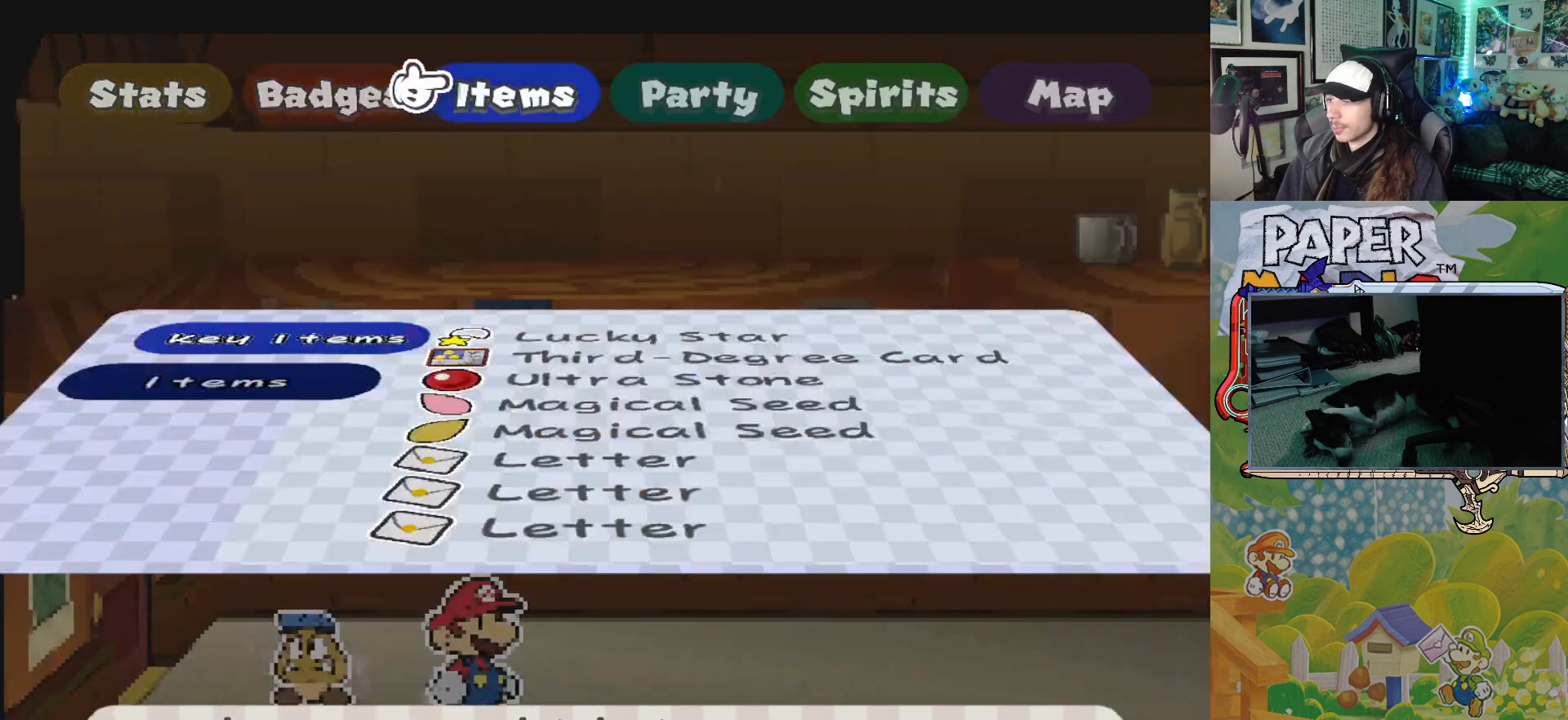
{"buttons": [], "left_stick": "center", "events": [[283, "A", "down"], [417, "A", "up"]]}
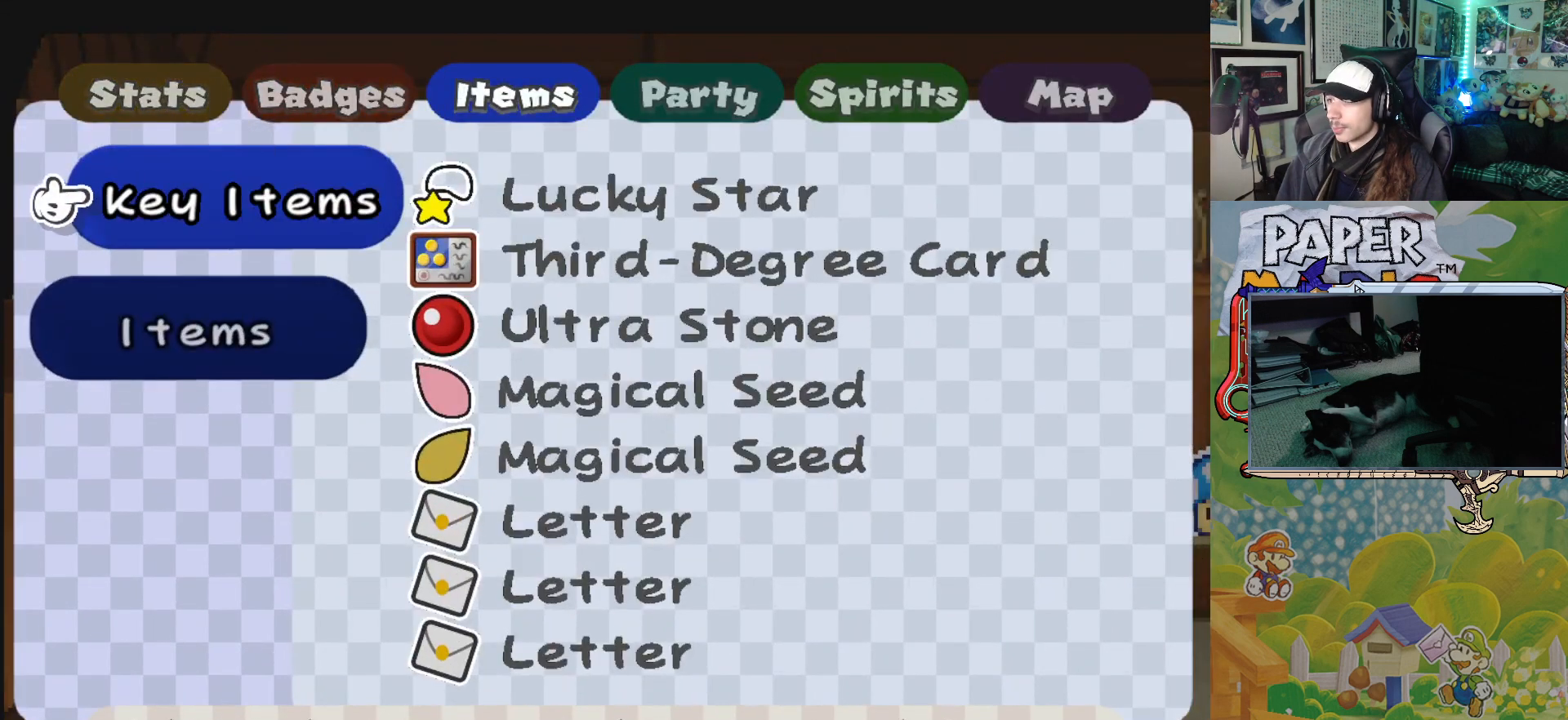
{"buttons": [], "left_stick": "center", "events": [[217, "left_stick", "down"], [350, "left_stick", "center"]]}
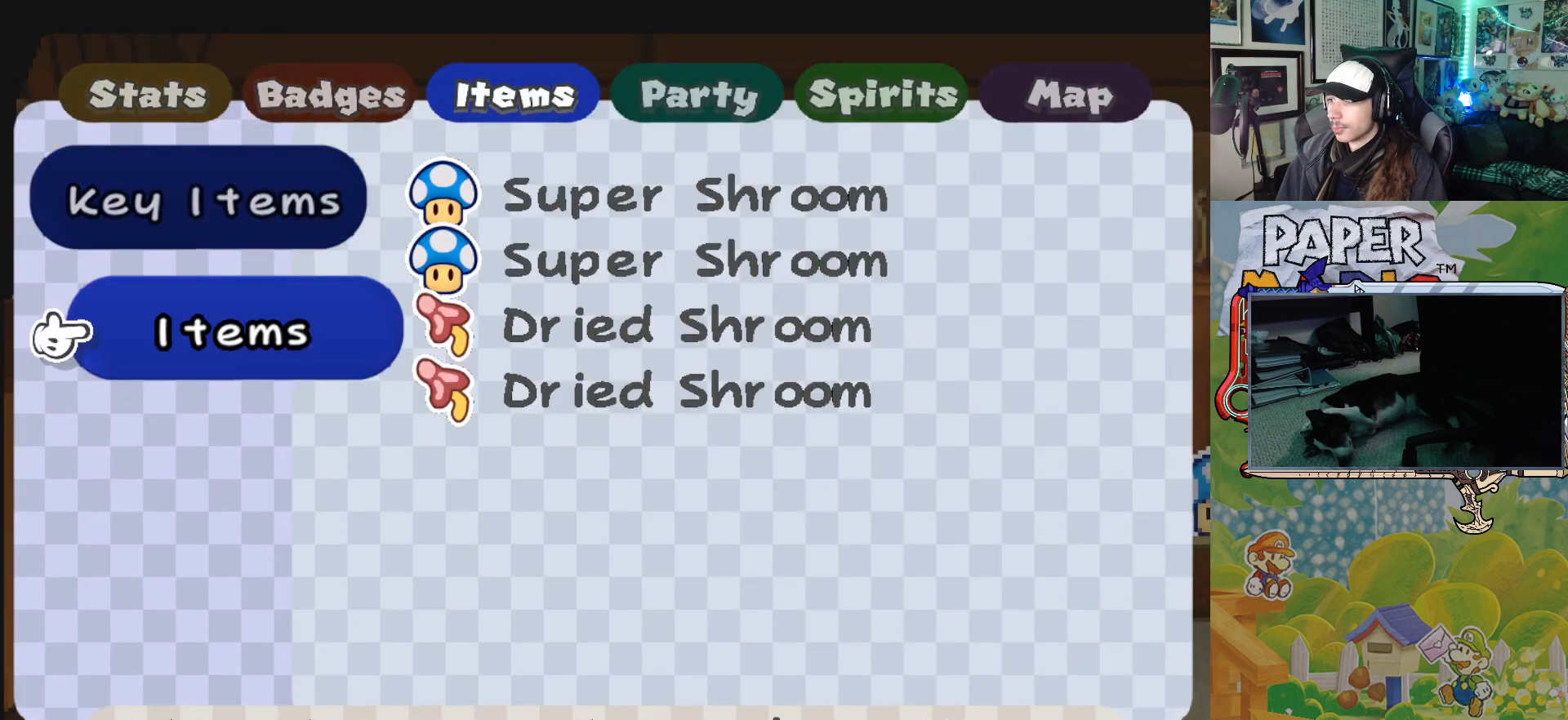
{"buttons": [], "left_stick": "center", "events": []}
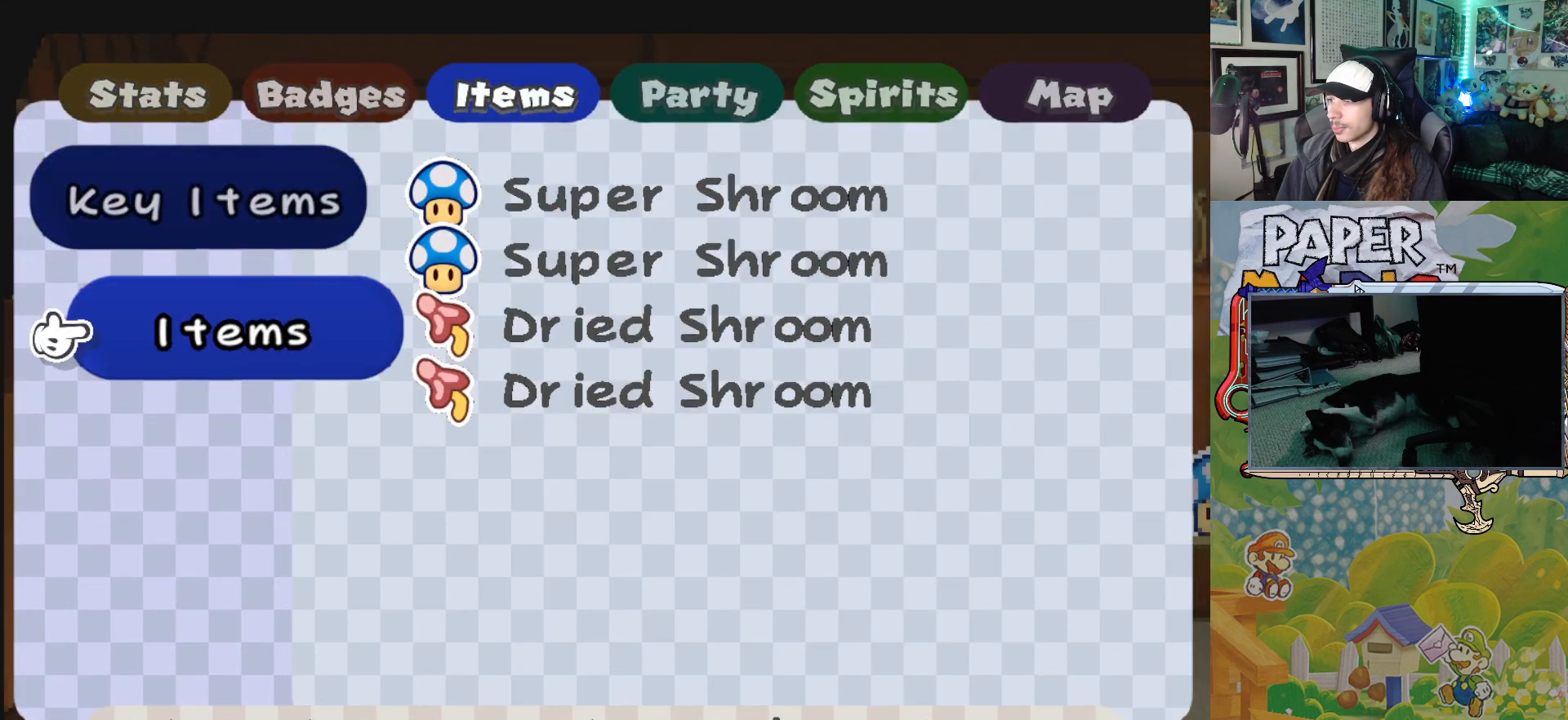
{"buttons": [], "left_stick": "center", "events": [[17, "left_stick", "up"], [167, "left_stick", "center"], [283, "B", "down"], [417, "B", "up"]]}